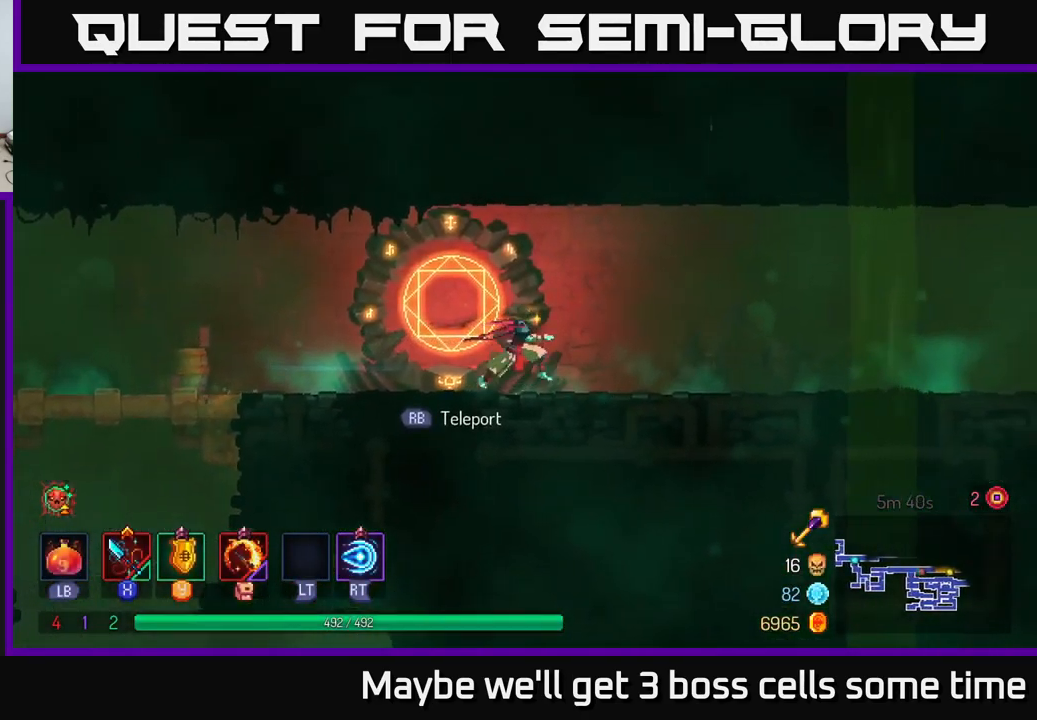
Gameplay with a controller (Xbox layout); each line is a JSON object with the inputs held at the frame after it. "events" lists button and stick changes between this image and that frame as [ms after this image, input, new state], when the widget could be followed in between. Not read: L3 R3.
{"buttons": [], "left_stick": "right", "right_stick": "center", "events": []}
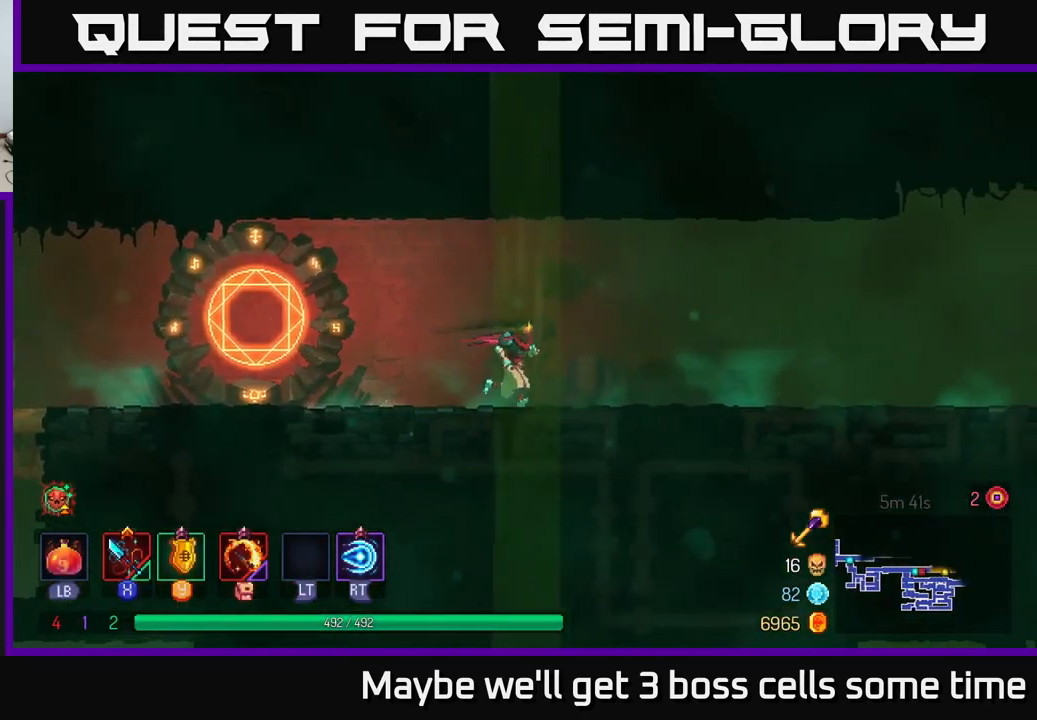
{"buttons": [], "left_stick": "right", "right_stick": "center", "events": []}
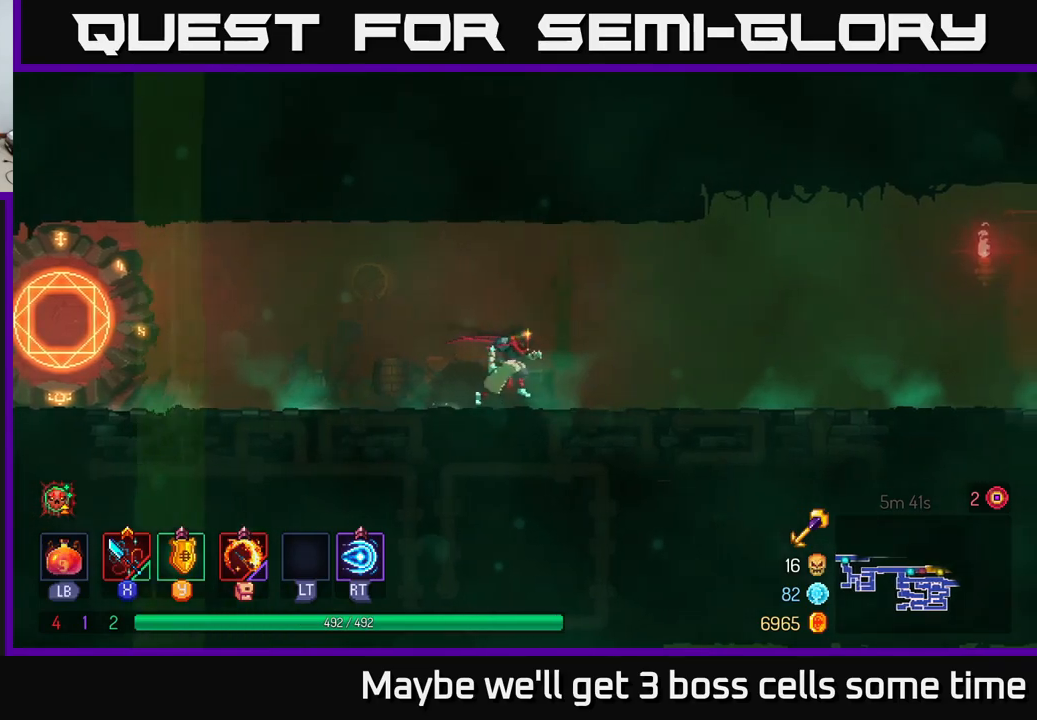
{"buttons": [], "left_stick": "right", "right_stick": "center", "events": []}
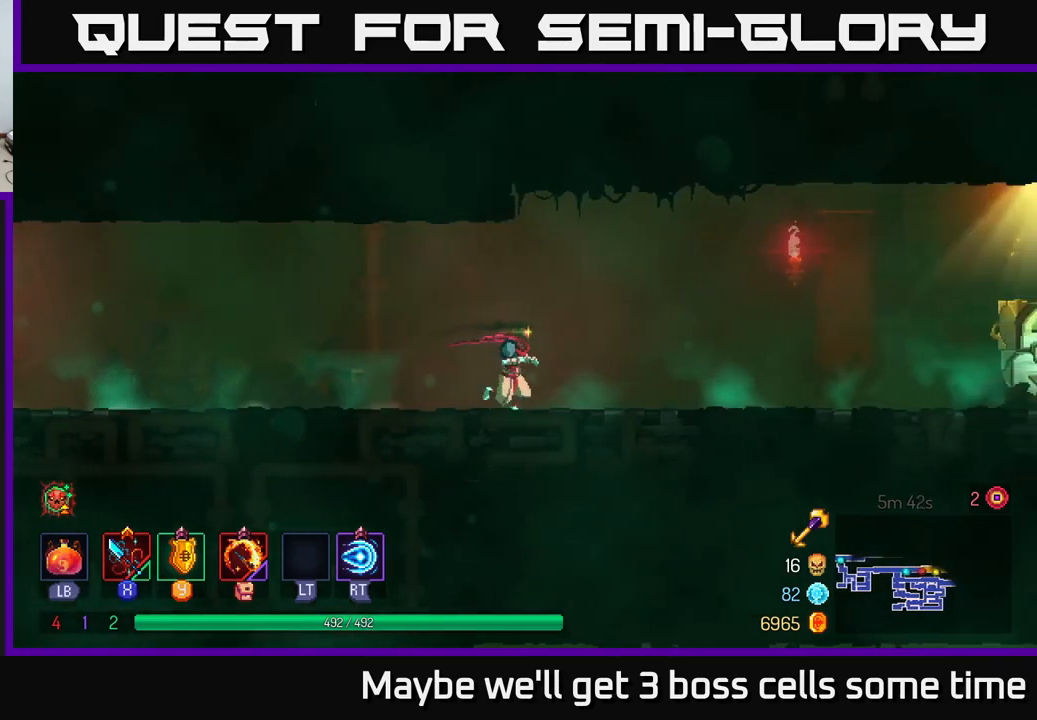
{"buttons": [], "left_stick": "right", "right_stick": "center", "events": [[34, "A", "down"], [134, "A", "up"]]}
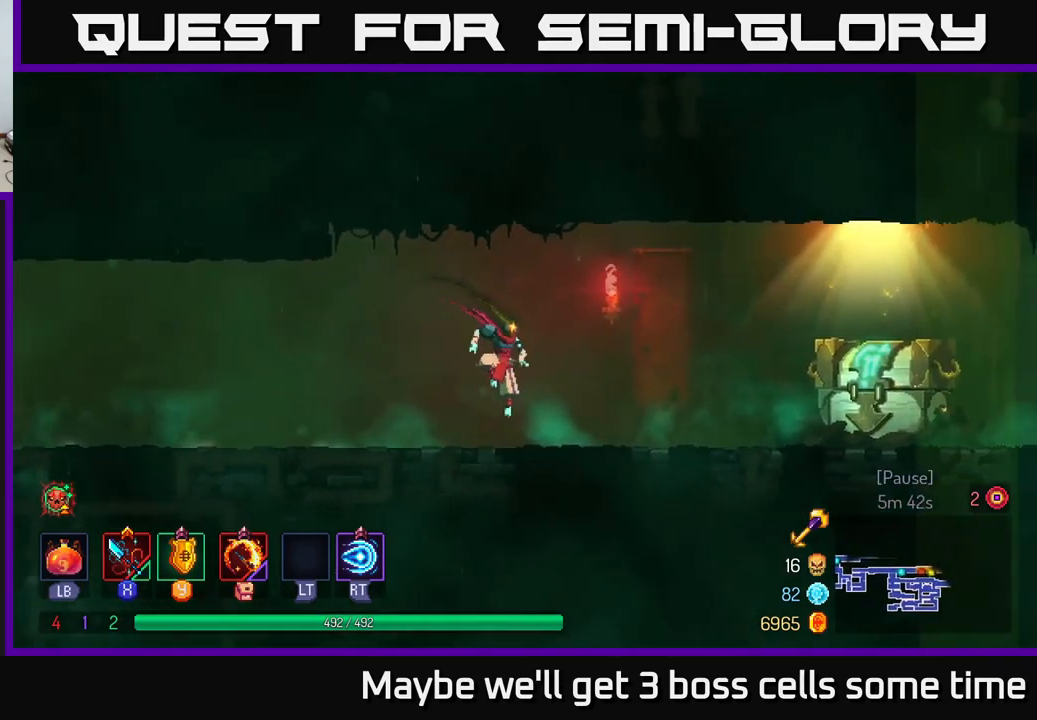
{"buttons": [], "left_stick": "right", "right_stick": "center", "events": [[67, "B", "down"], [150, "B", "up"]]}
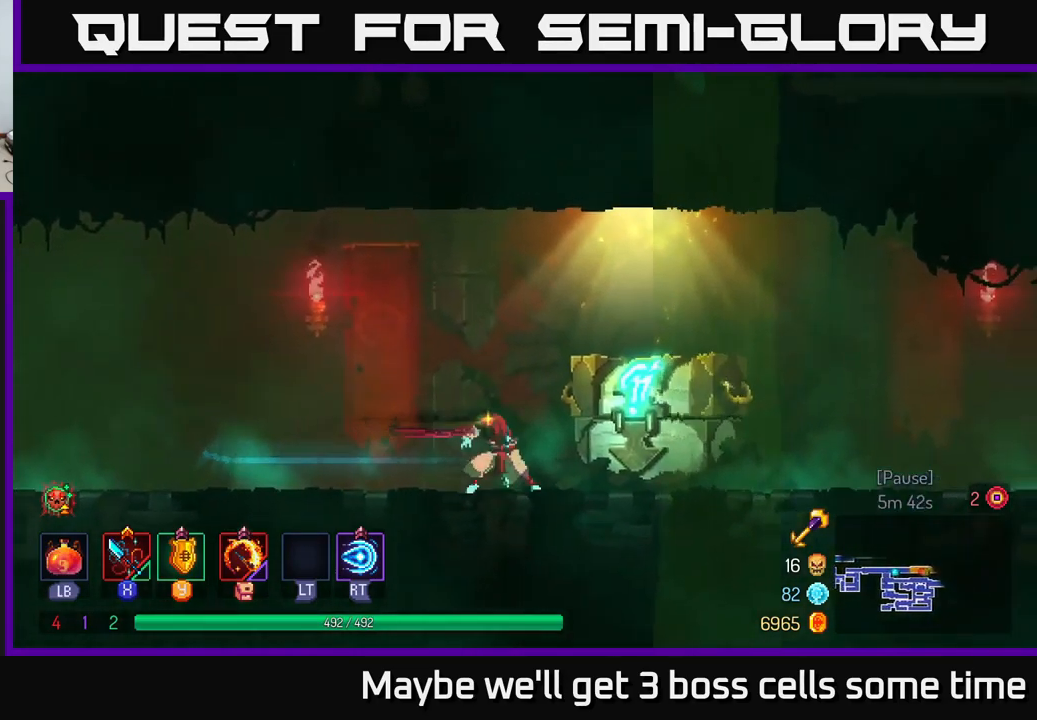
{"buttons": [], "left_stick": "center", "right_stick": "center", "events": [[50, "left_stick", "center"], [67, "R1", "down"], [134, "R1", "up"]]}
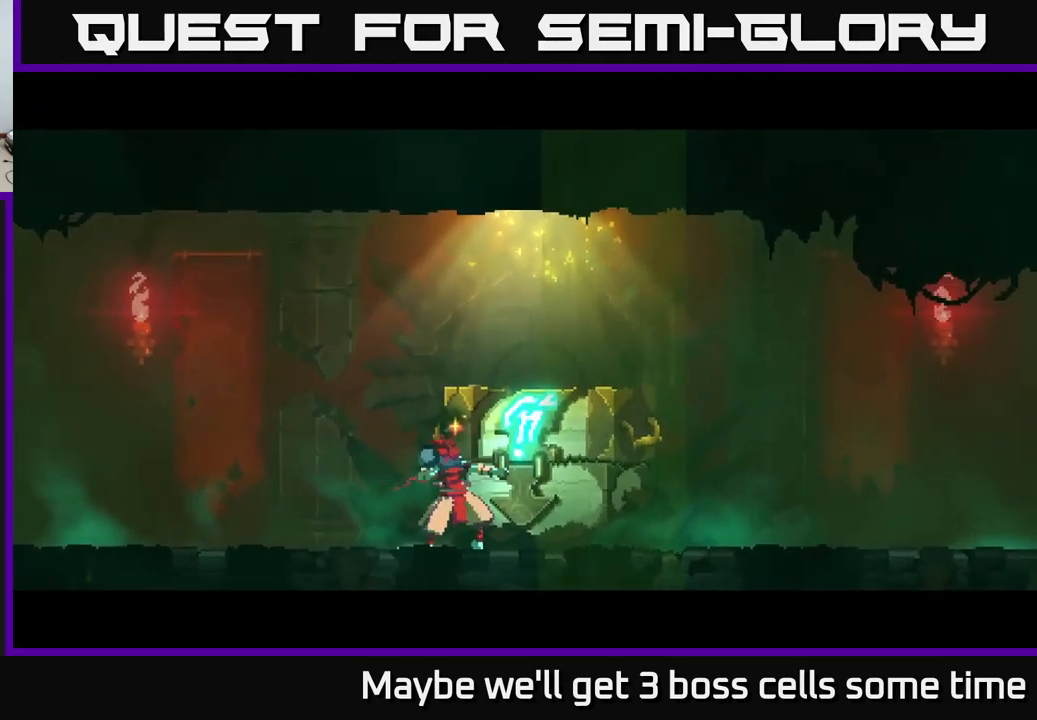
{"buttons": [], "left_stick": "center", "right_stick": "center", "events": []}
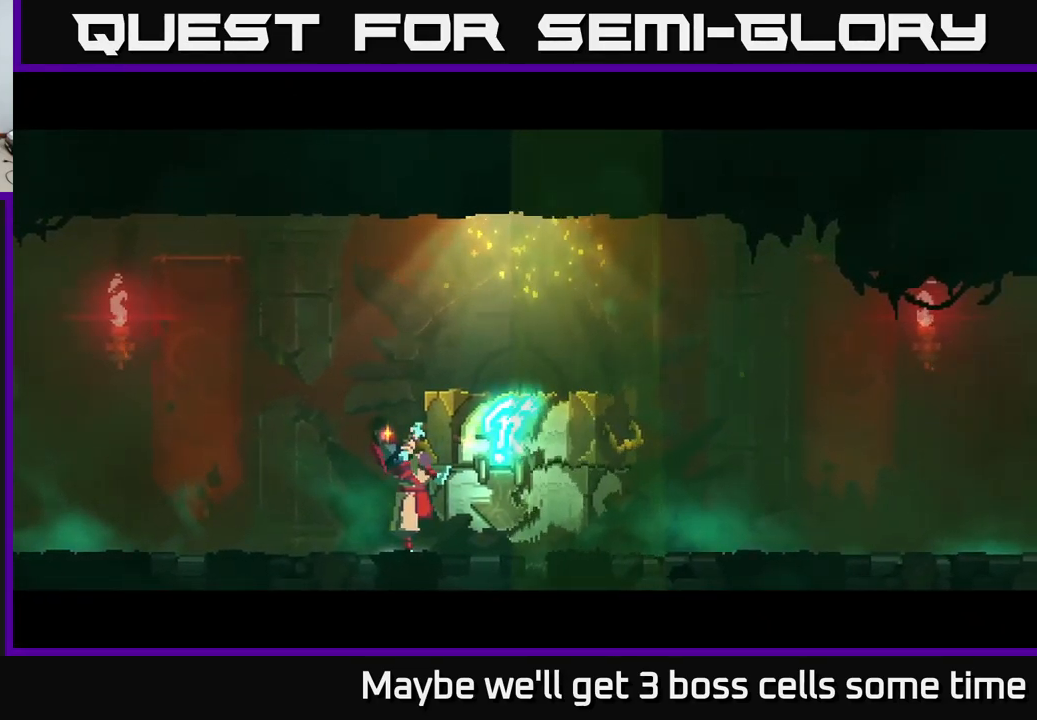
{"buttons": [], "left_stick": "center", "right_stick": "center", "events": []}
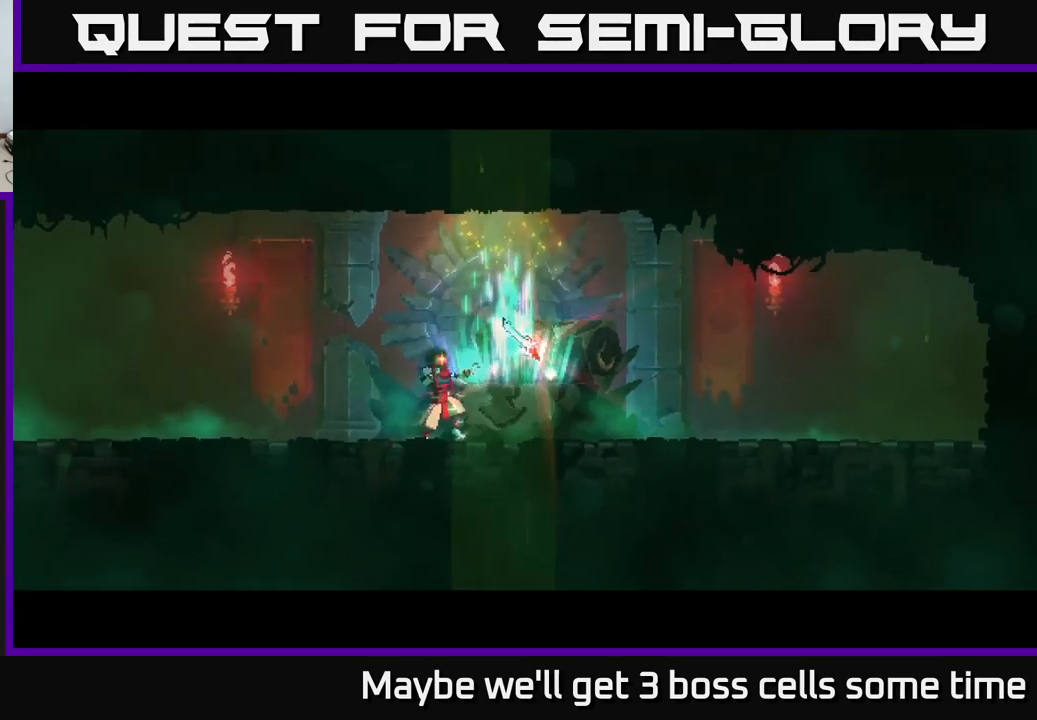
{"buttons": [], "left_stick": "right", "right_stick": "center", "events": [[384, "left_stick", "right"]]}
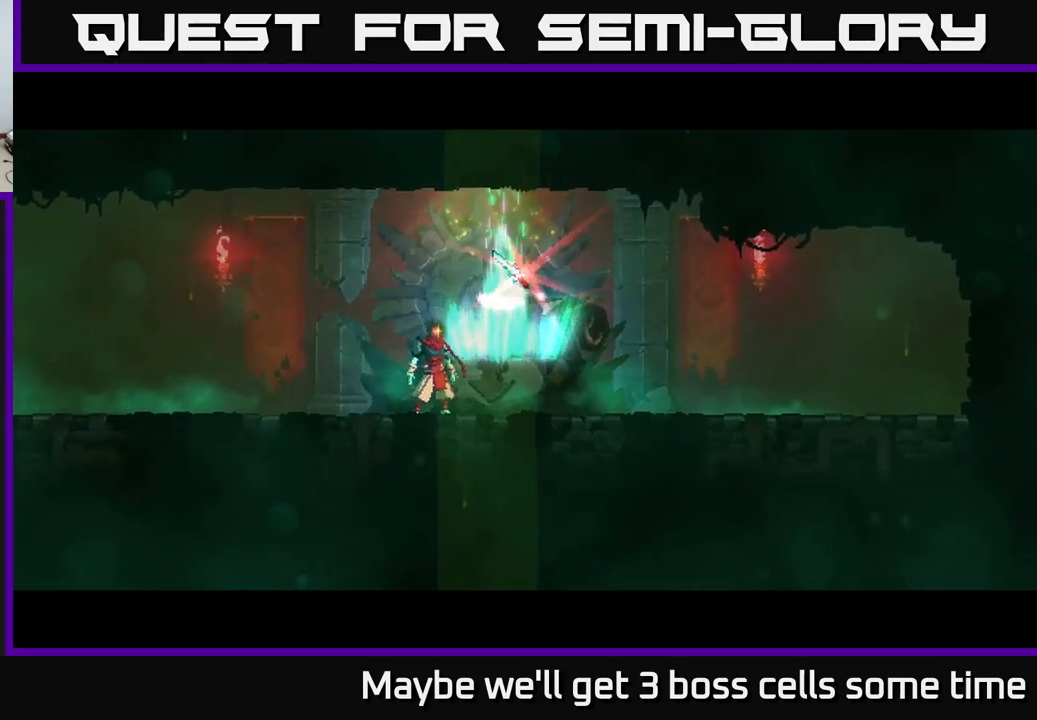
{"buttons": [], "left_stick": "center", "right_stick": "center", "events": [[84, "left_stick", "center"], [284, "left_stick", "right"], [450, "left_stick", "center"]]}
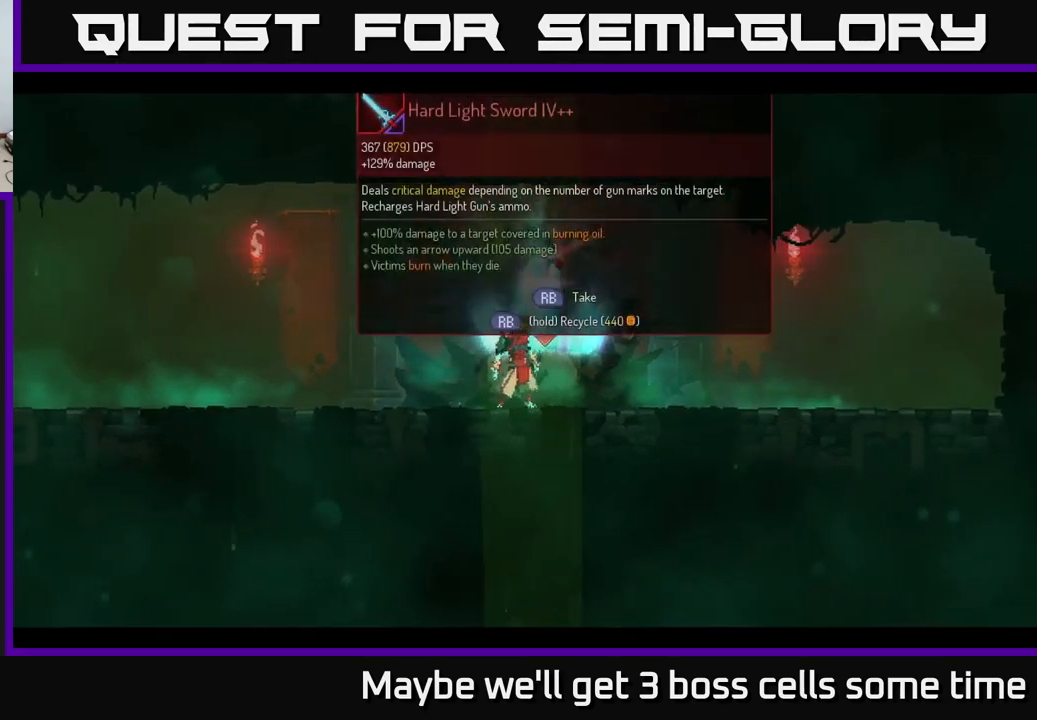
{"buttons": [], "left_stick": "center", "right_stick": "center", "events": [[317, "R1", "down"], [434, "R1", "up"]]}
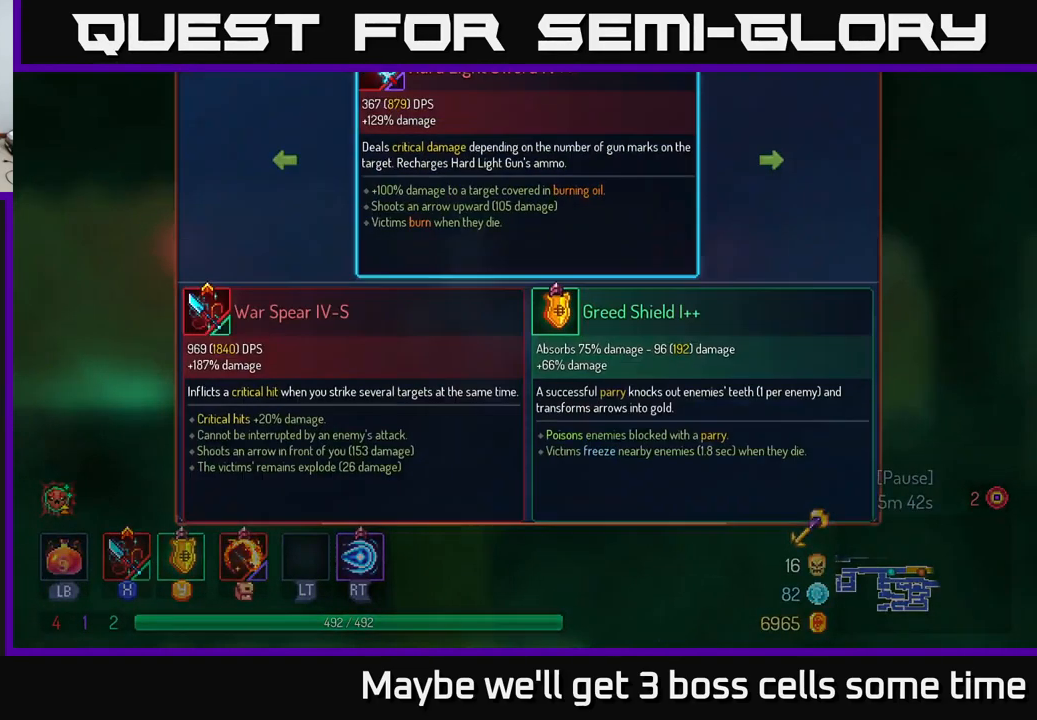
{"buttons": [], "left_stick": "center", "right_stick": "center", "events": []}
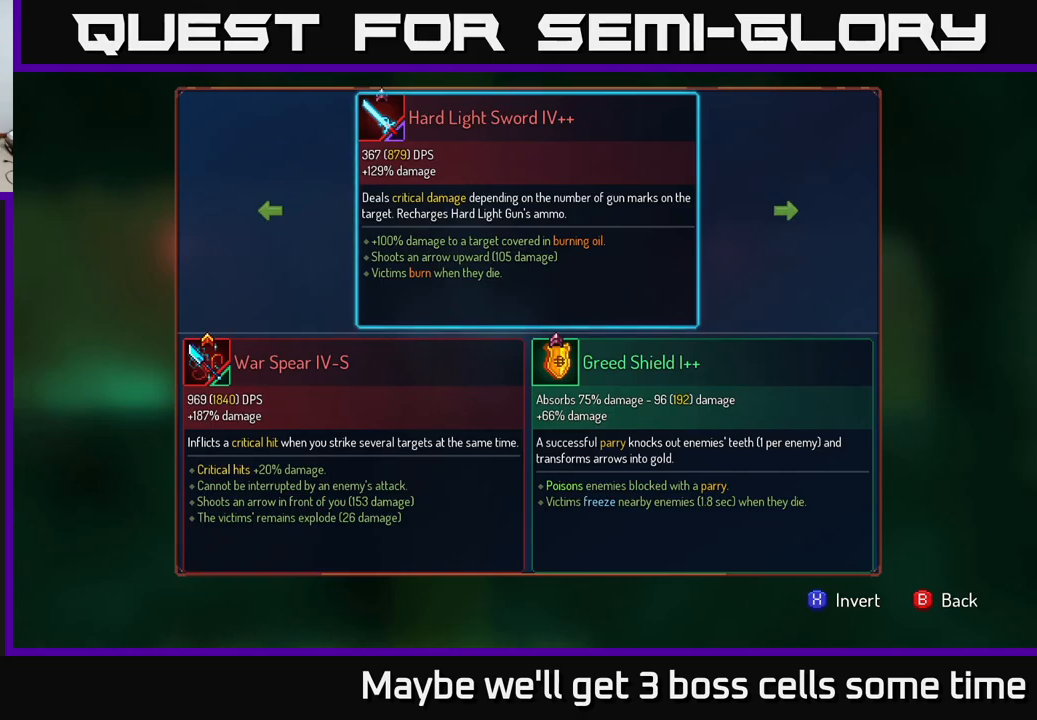
{"buttons": [], "left_stick": "center", "right_stick": "center", "events": []}
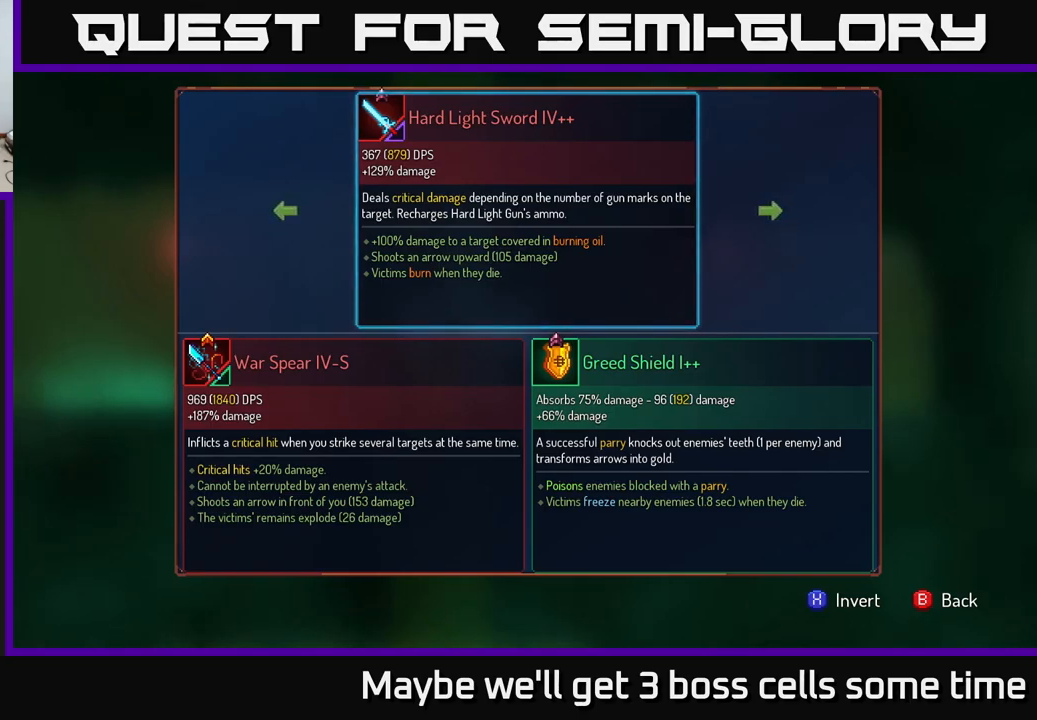
{"buttons": [], "left_stick": "center", "right_stick": "center", "events": []}
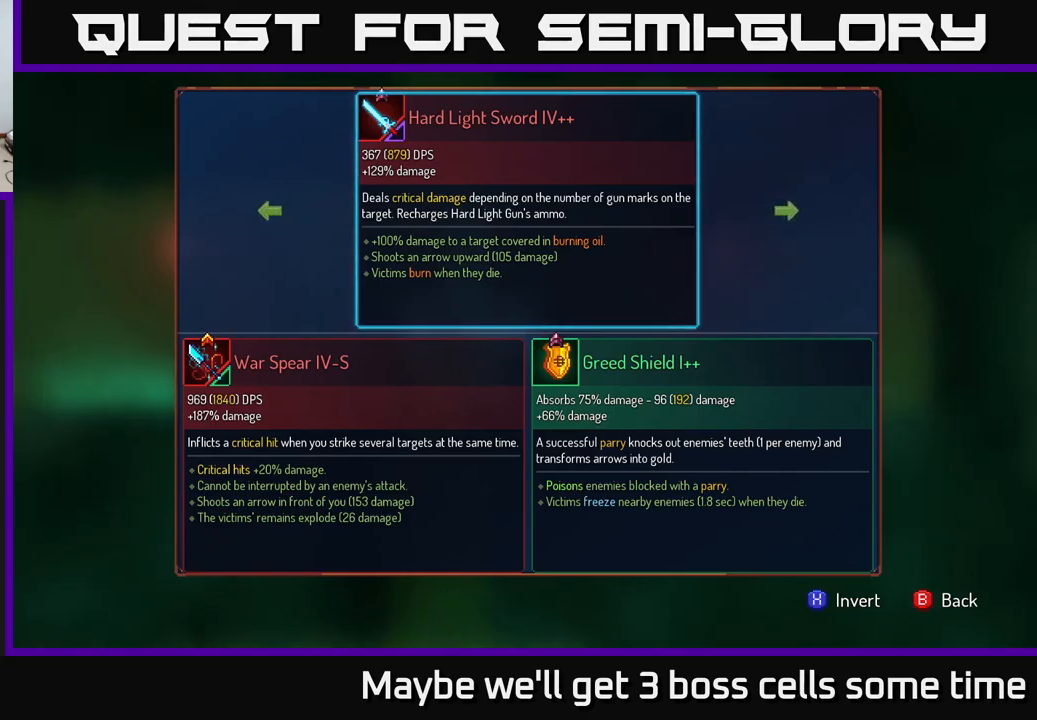
{"buttons": [], "left_stick": "center", "right_stick": "center", "events": []}
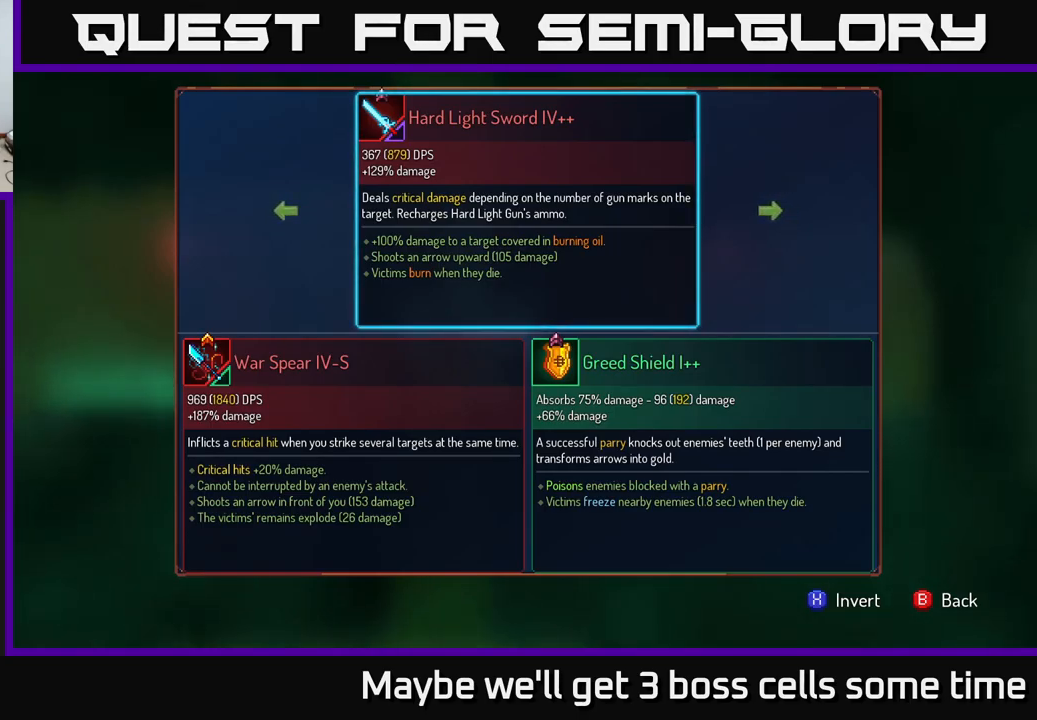
{"buttons": [], "left_stick": "center", "right_stick": "center", "events": []}
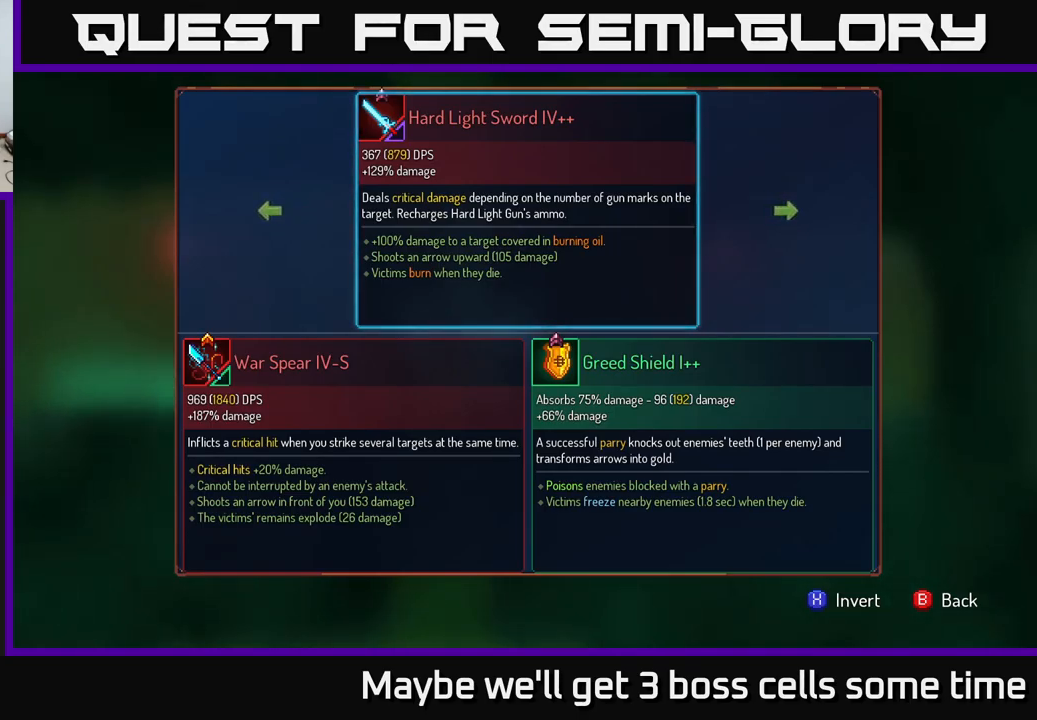
{"buttons": [], "left_stick": "center", "right_stick": "center", "events": []}
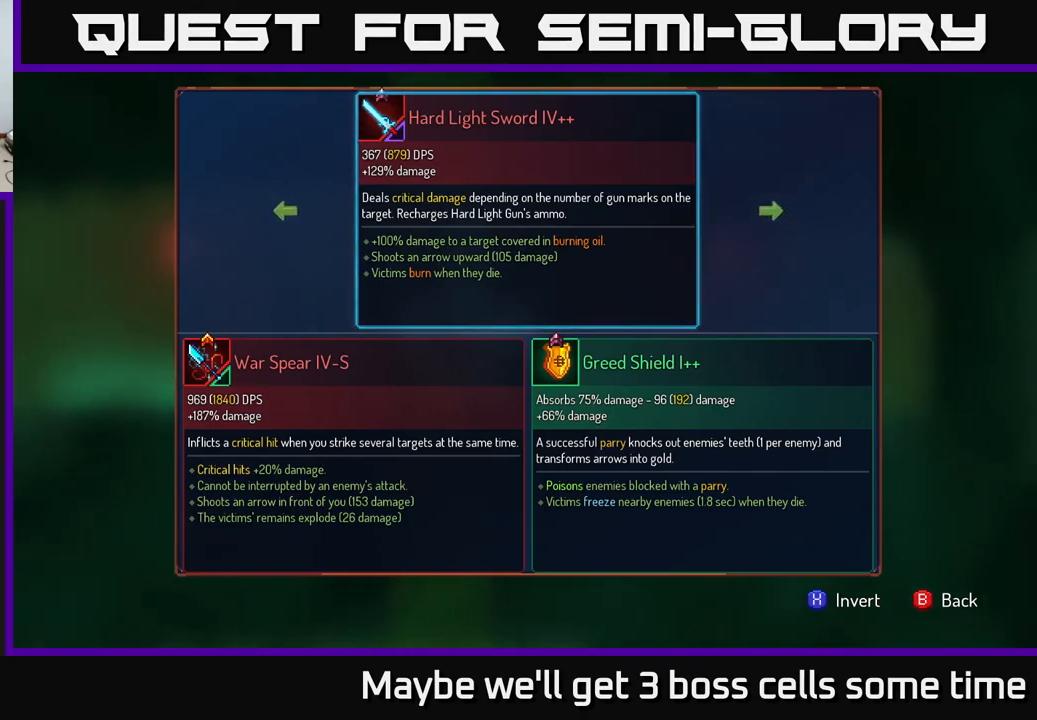
{"buttons": [], "left_stick": "center", "right_stick": "center", "events": []}
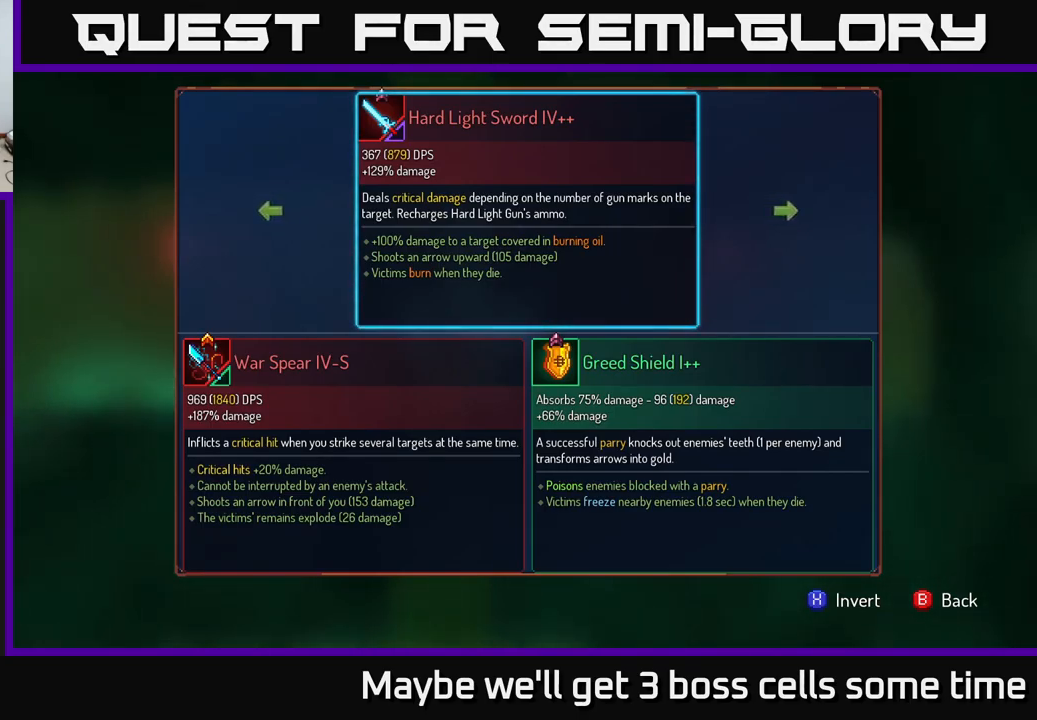
{"buttons": [], "left_stick": "center", "right_stick": "center", "events": []}
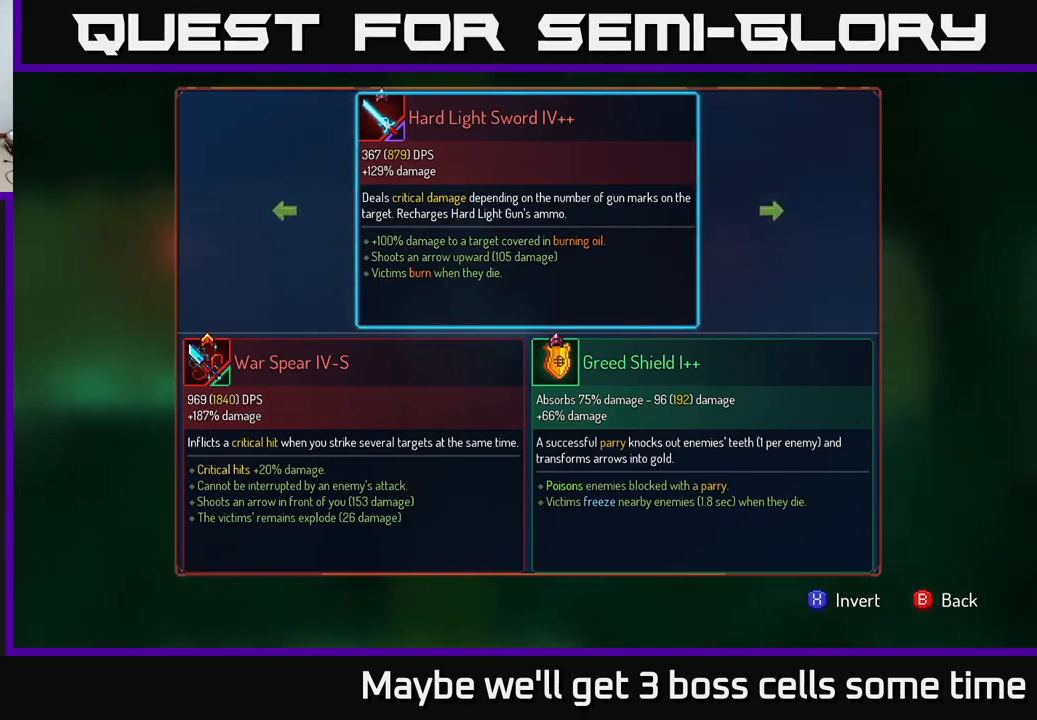
{"buttons": [], "left_stick": "center", "right_stick": "center", "events": []}
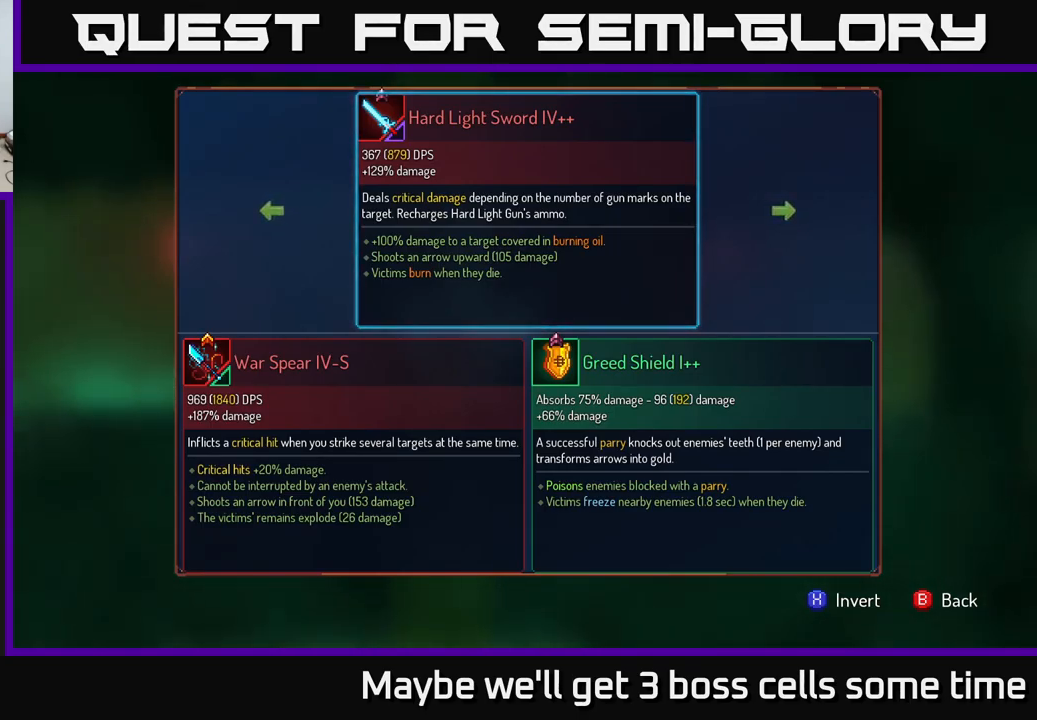
{"buttons": [], "left_stick": "center", "right_stick": "center", "events": [[234, "Y", "down"], [267, "Y", "up"]]}
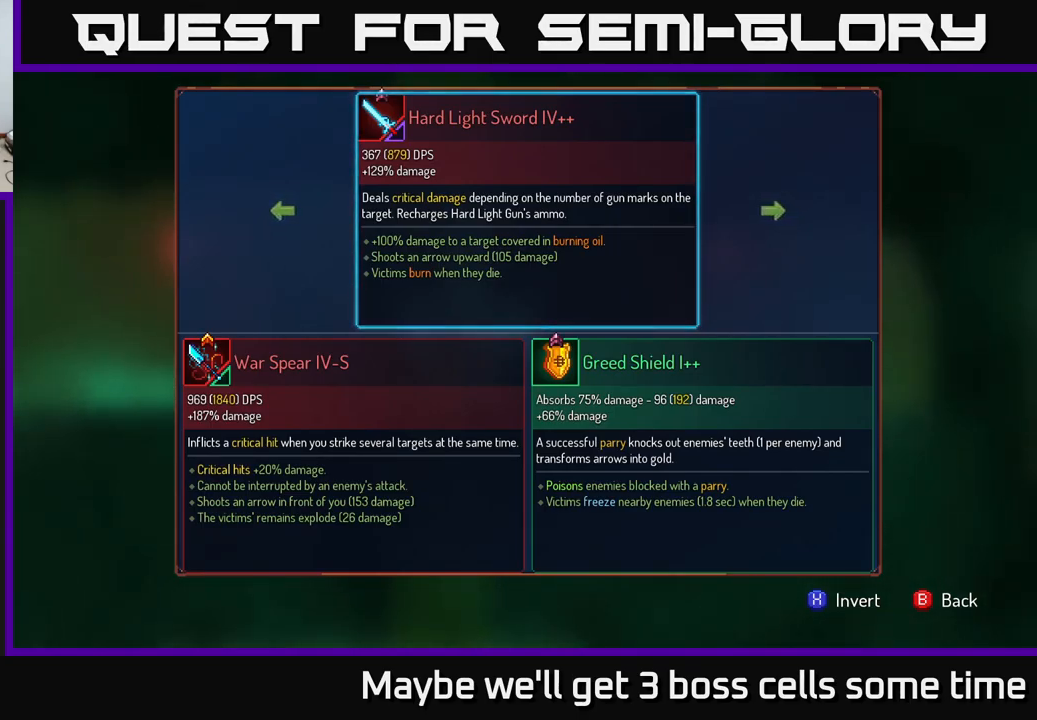
{"buttons": [], "left_stick": "center", "right_stick": "center", "events": [[200, "Y", "down"], [317, "Y", "up"]]}
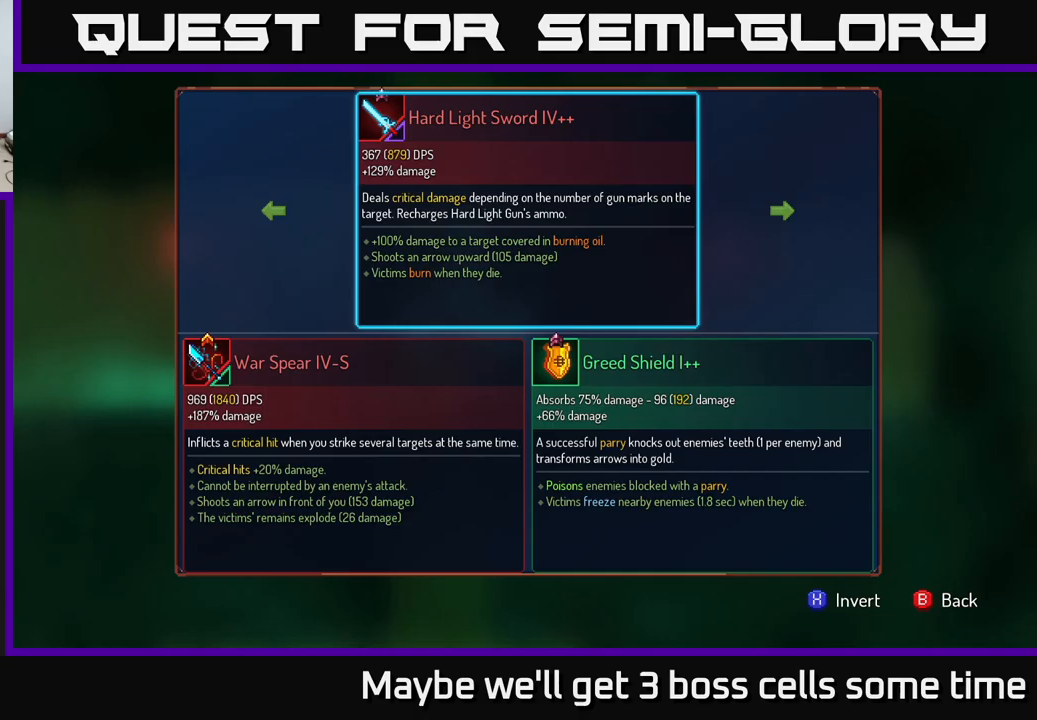
{"buttons": [], "left_stick": "center", "right_stick": "center", "events": [[300, "left_stick", "left"], [433, "left_stick", "center"]]}
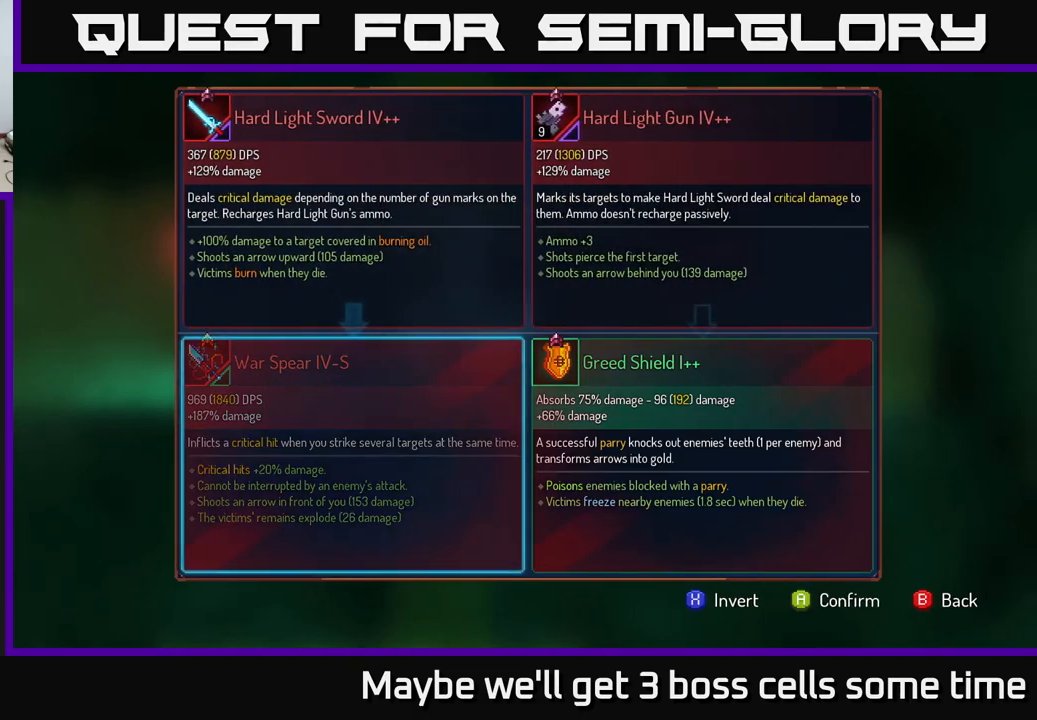
{"buttons": [], "left_stick": "center", "right_stick": "center", "events": [[167, "left_stick", "right"], [333, "left_stick", "center"]]}
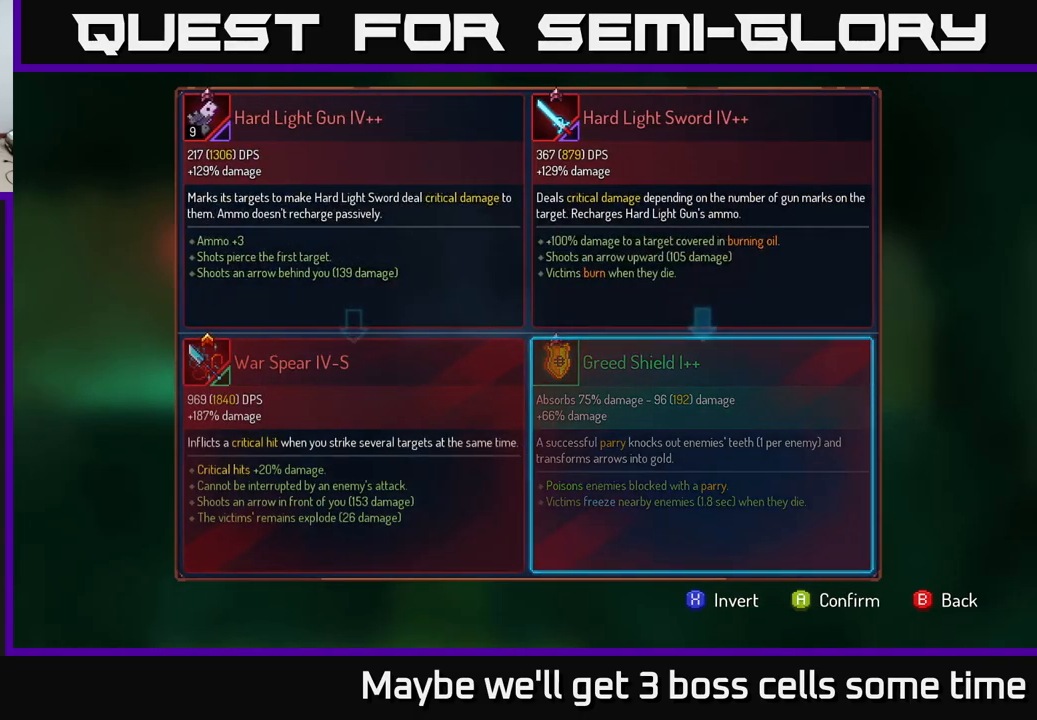
{"buttons": [], "left_stick": "center", "right_stick": "center", "events": []}
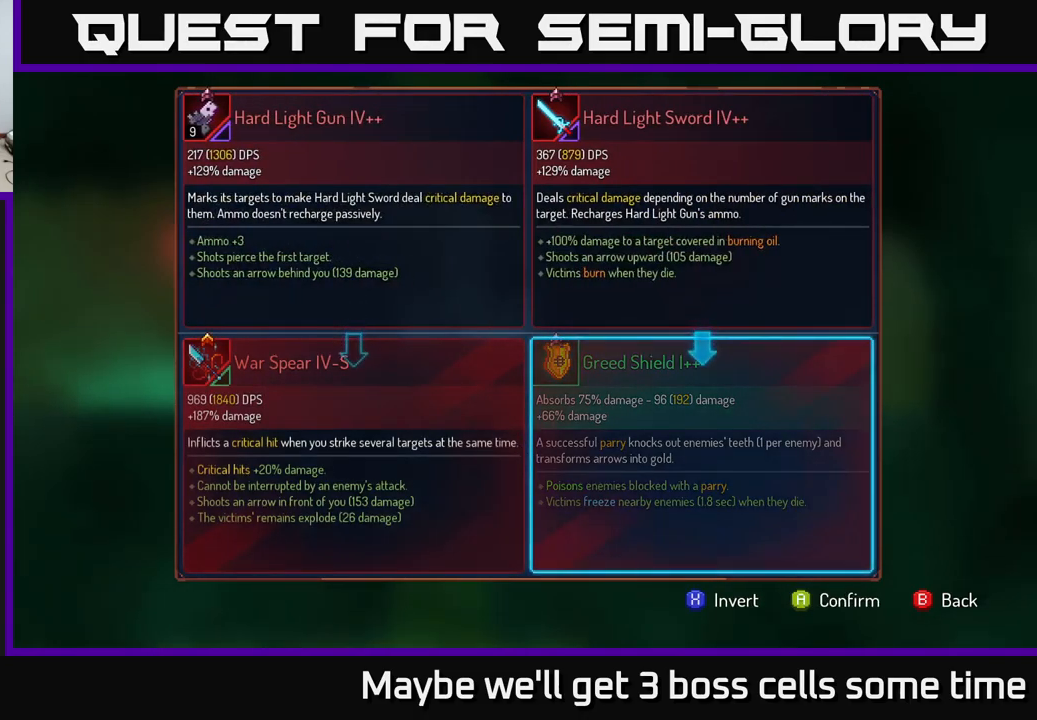
{"buttons": [], "left_stick": "left", "right_stick": "center", "events": [[50, "left_stick", "left"], [200, "left_stick", "center"], [250, "left_stick", "right"], [467, "left_stick", "left"]]}
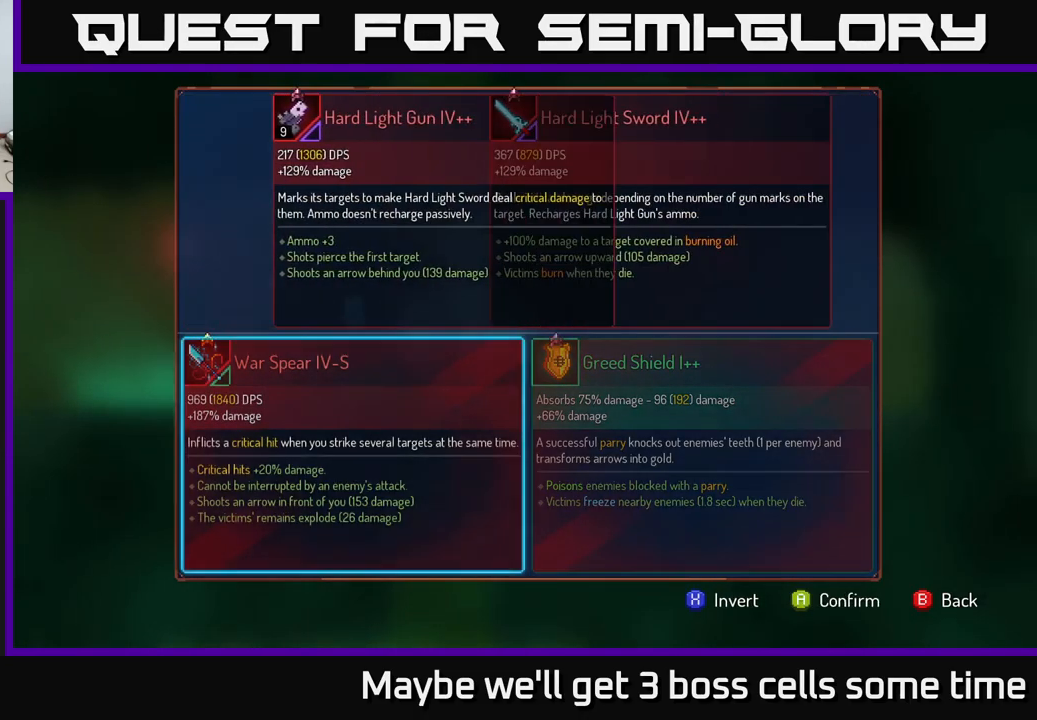
{"buttons": [], "left_stick": "center", "right_stick": "center", "events": [[117, "left_stick", "center"]]}